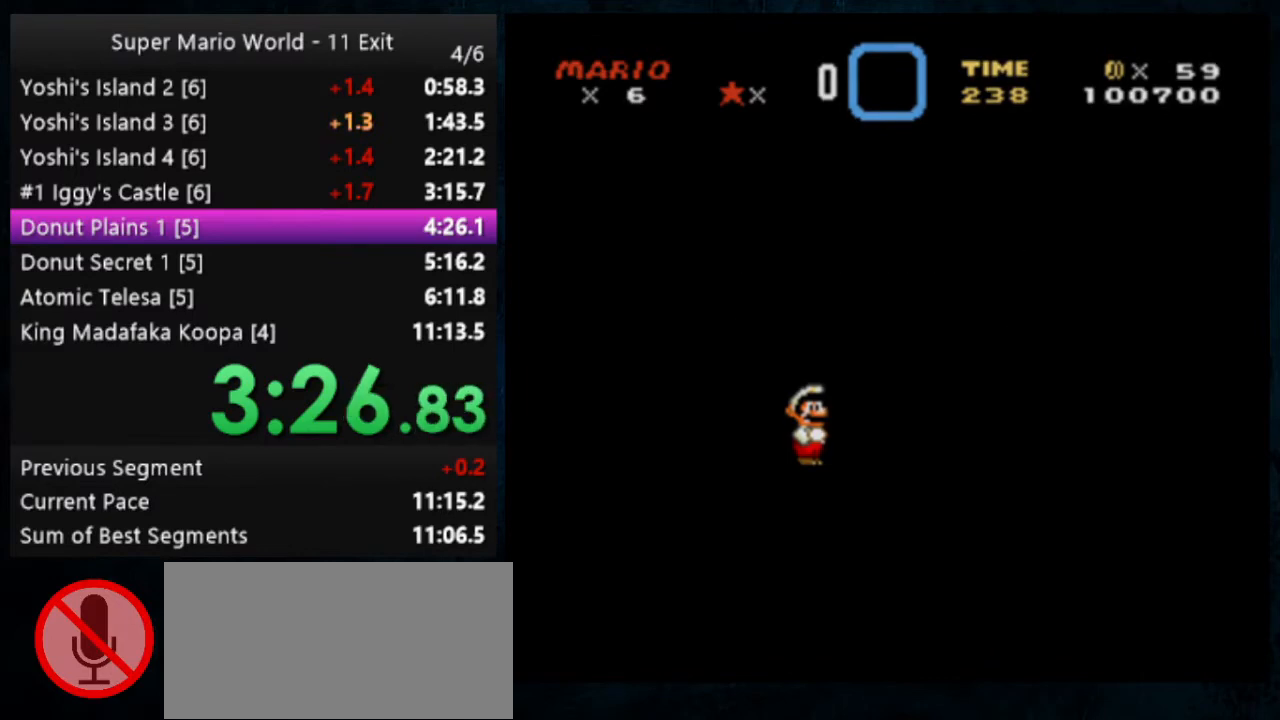
Gameplay with a controller (Nintendo layout); each line is a JSON object with the inputs held at the frame after it. "events" lists button and stick changes between this image and that frame as [ms after this image, input, new state], when the widget could be followed in between. Not read: DPAD_DOWN DPAD_RIGHT L1 L3 R1 R3.
{"buttons": ["A", "B"], "events": [[133, "A", "down"], [133, "B", "down"]]}
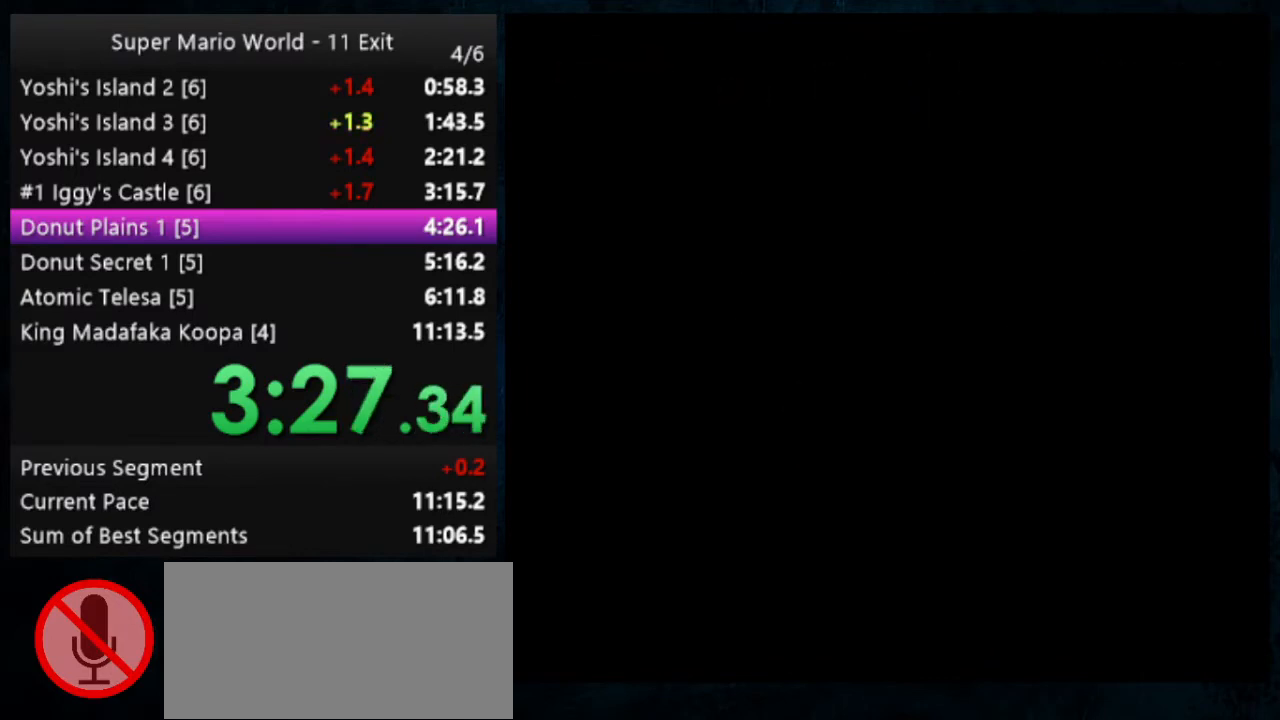
{"buttons": ["A", "B"], "events": []}
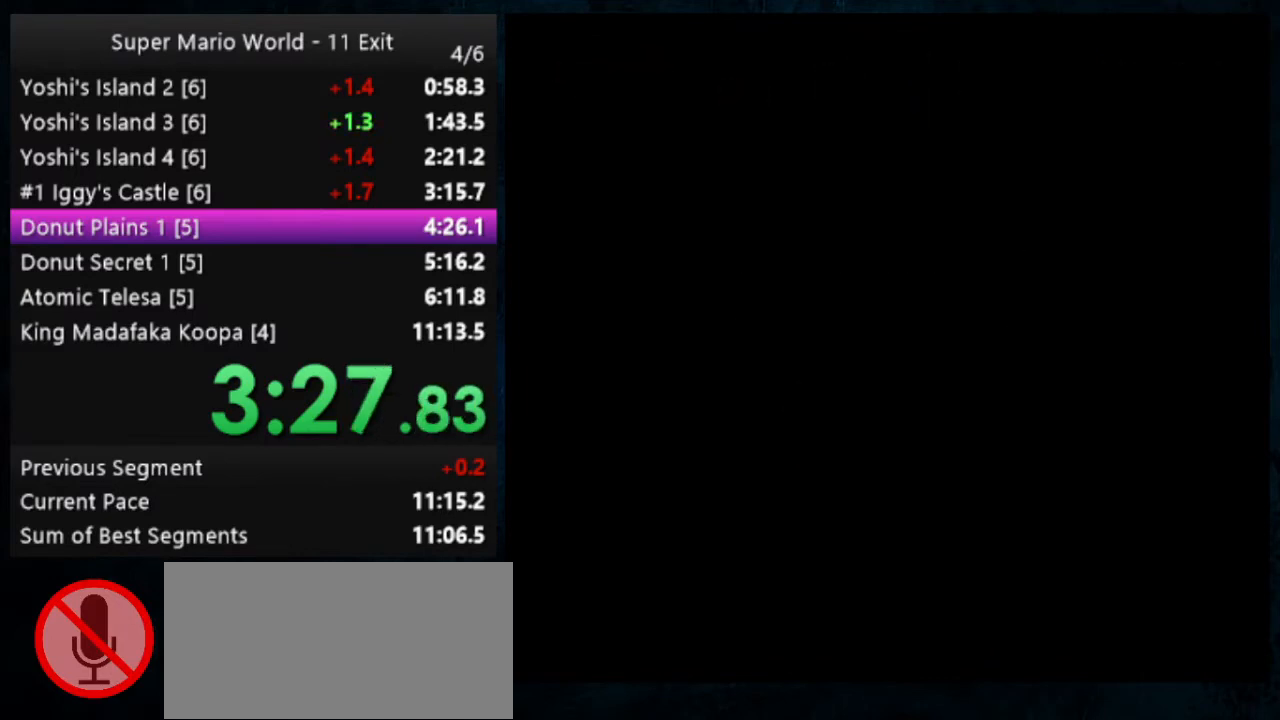
{"buttons": ["A"], "events": [[133, "A", "up"], [133, "B", "up"], [267, "B", "down"], [400, "B", "up"], [433, "A", "down"]]}
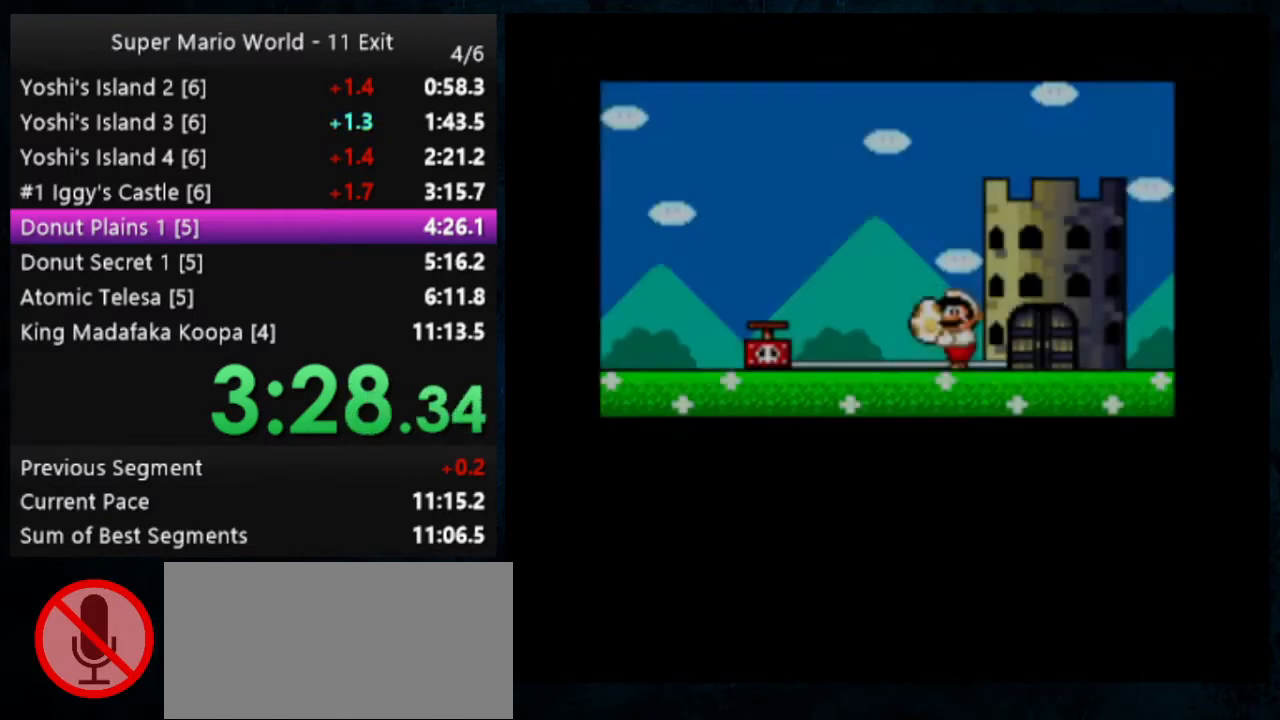
{"buttons": ["A"], "events": [[33, "A", "up"], [33, "B", "down"], [100, "A", "down"], [100, "B", "up"], [167, "A", "up"], [167, "B", "down"], [267, "A", "down"], [300, "B", "up"], [367, "A", "up"], [367, "B", "down"], [467, "A", "down"], [500, "B", "up"]]}
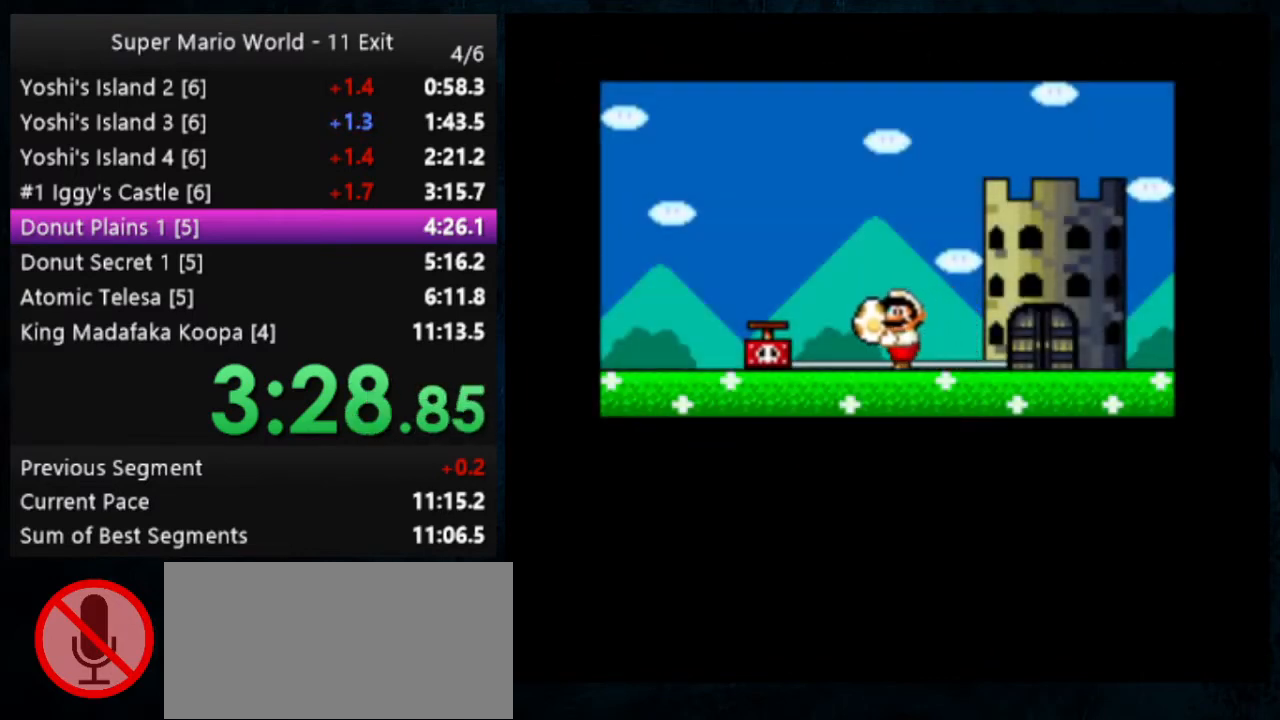
{"buttons": ["A", "B"], "events": [[67, "A", "up"], [67, "B", "down"], [167, "A", "down"], [167, "B", "up"], [267, "A", "up"], [300, "B", "down"], [367, "A", "down"], [367, "B", "up"], [433, "A", "up"], [500, "A", "down"], [500, "B", "down"]]}
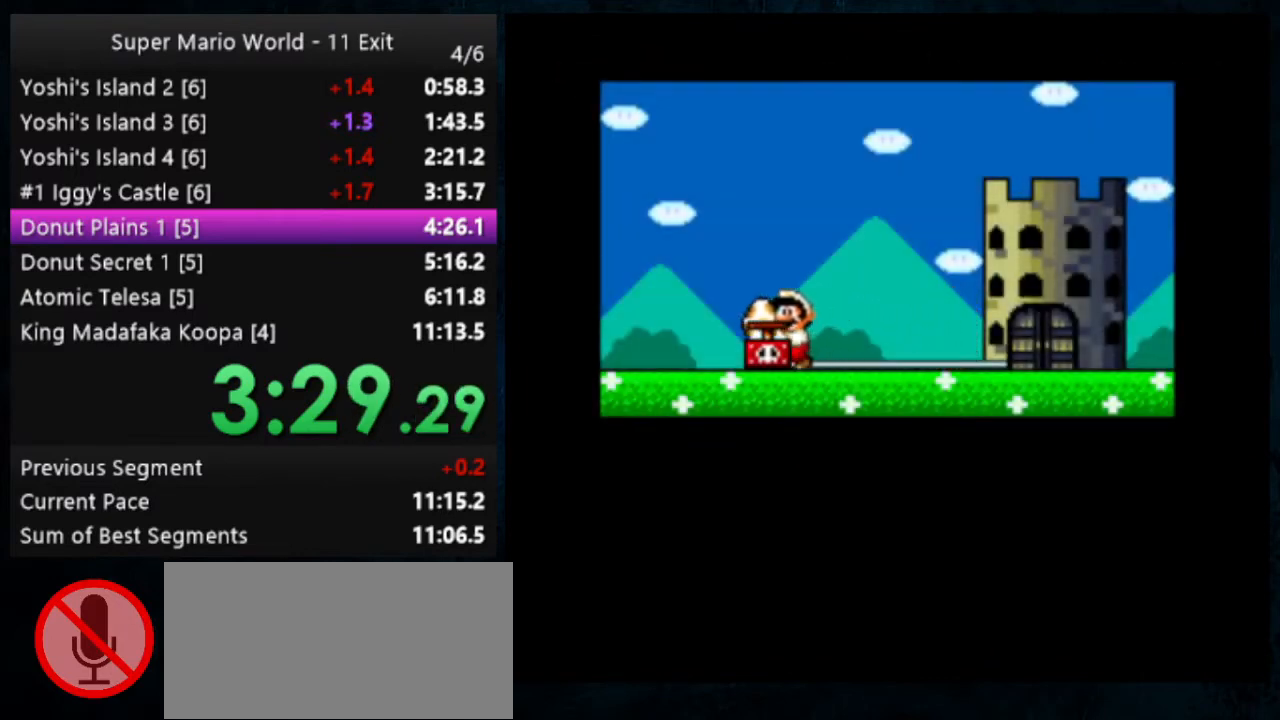
{"buttons": [], "events": [[67, "B", "up"], [133, "A", "up"], [200, "B", "down"], [333, "B", "up"], [367, "A", "down"], [467, "A", "up"]]}
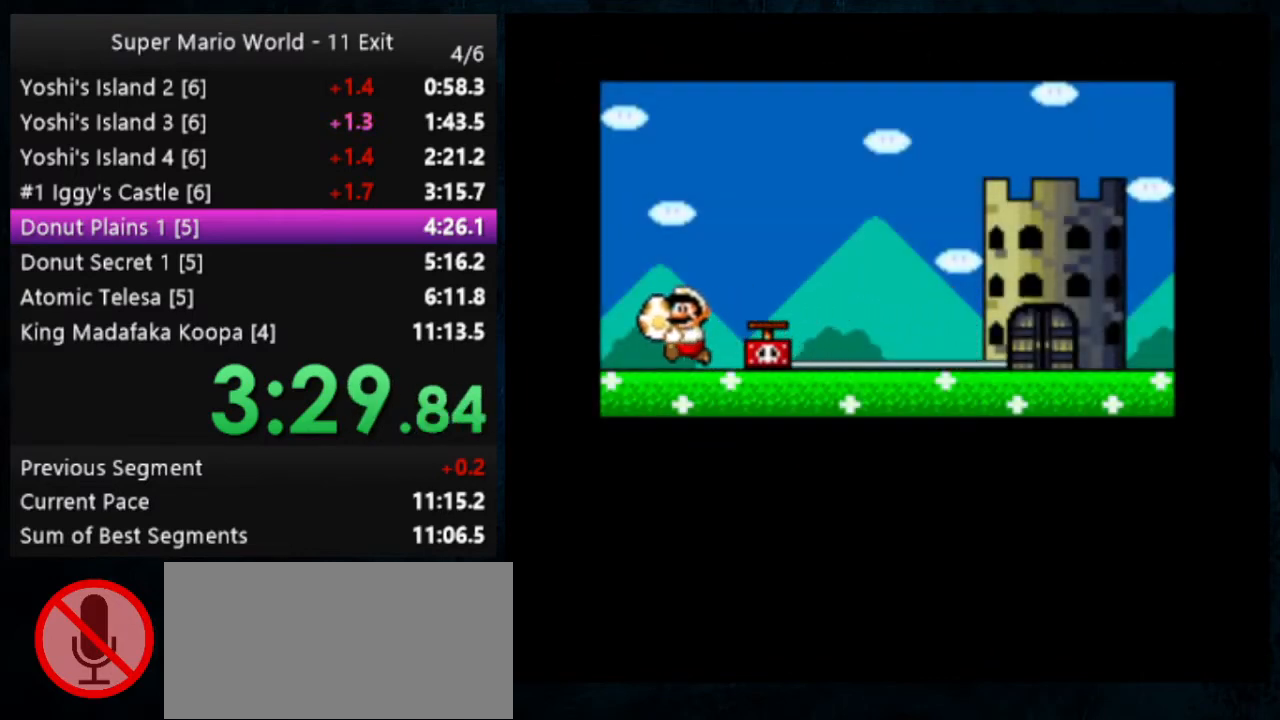
{"buttons": [], "events": [[100, "A", "down"], [133, "A", "up"], [200, "B", "down"], [267, "A", "down"], [267, "B", "up"], [300, "A", "up"], [367, "B", "down"], [433, "A", "down"], [500, "A", "up"], [500, "B", "up"]]}